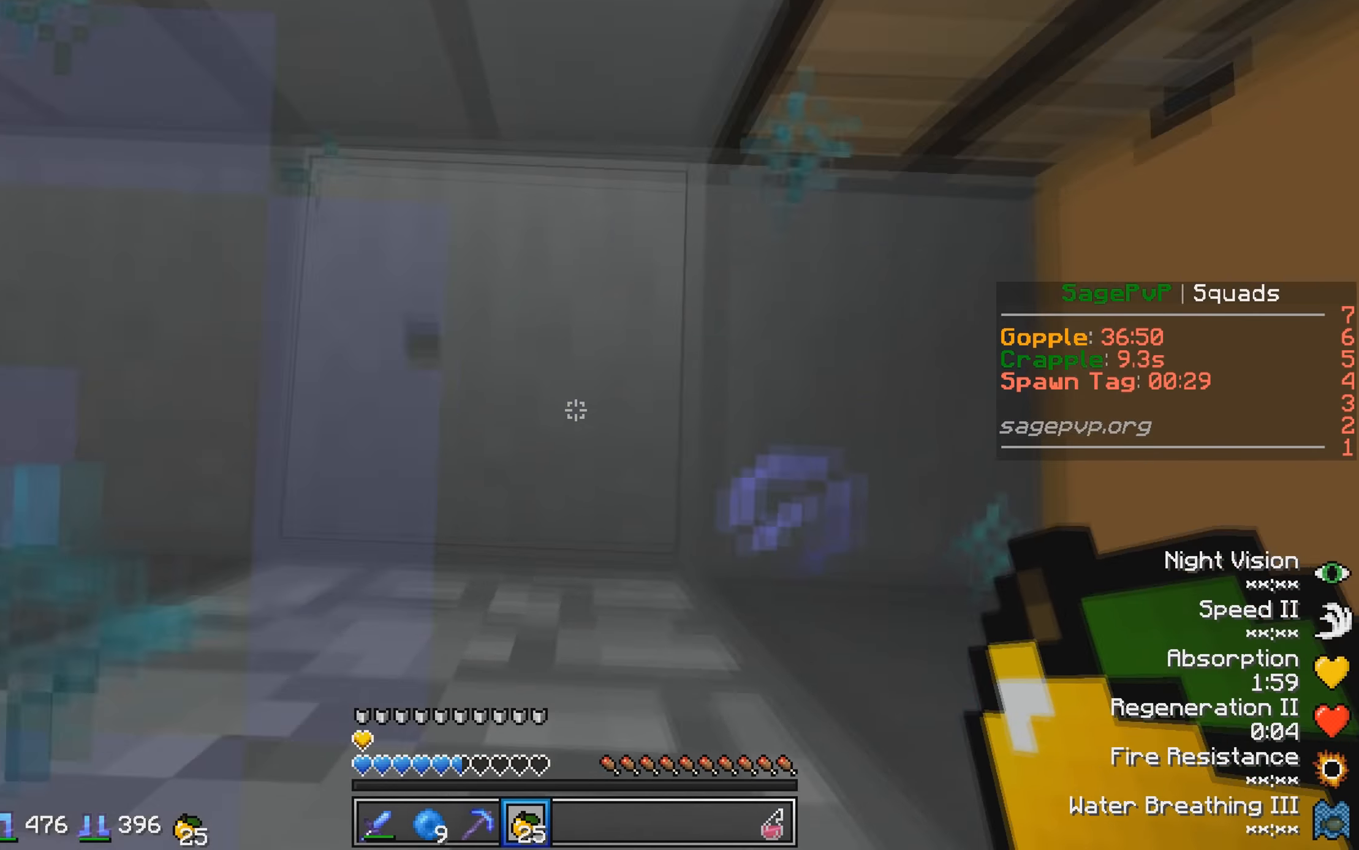
Gameplay with keyboard; each line is a JSON object with the keys held at the frame after it. "events" lists presses ("down") and releases ("up") of "a", "d", "s" and "w" between this image and that frame as [ms after this image, input, new state], when the widget could be followed in between. No other keys are recorded. Mouse input is not recorded.
{"keys": ["w"], "events": [[483, "w", "down"]]}
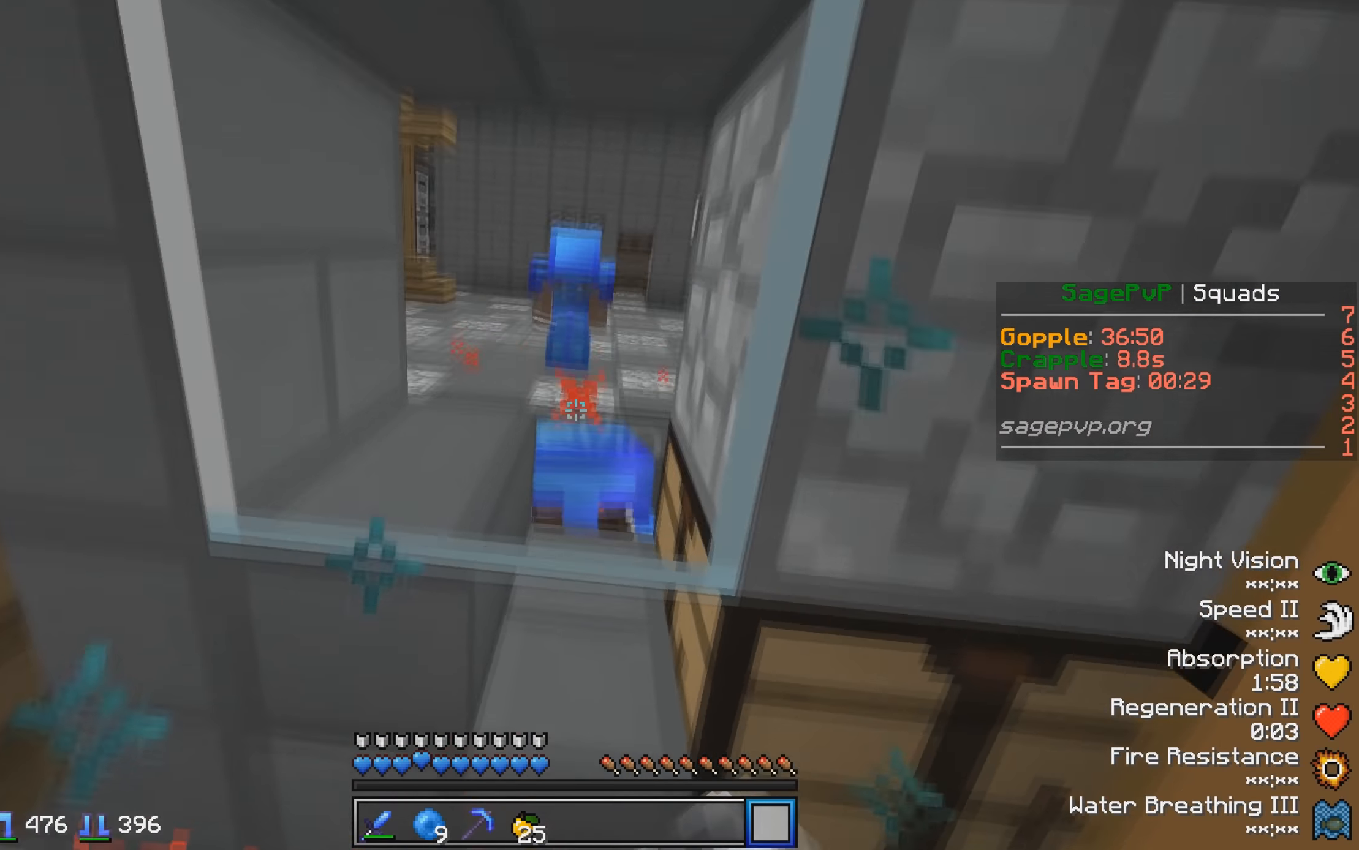
{"keys": ["w"], "events": []}
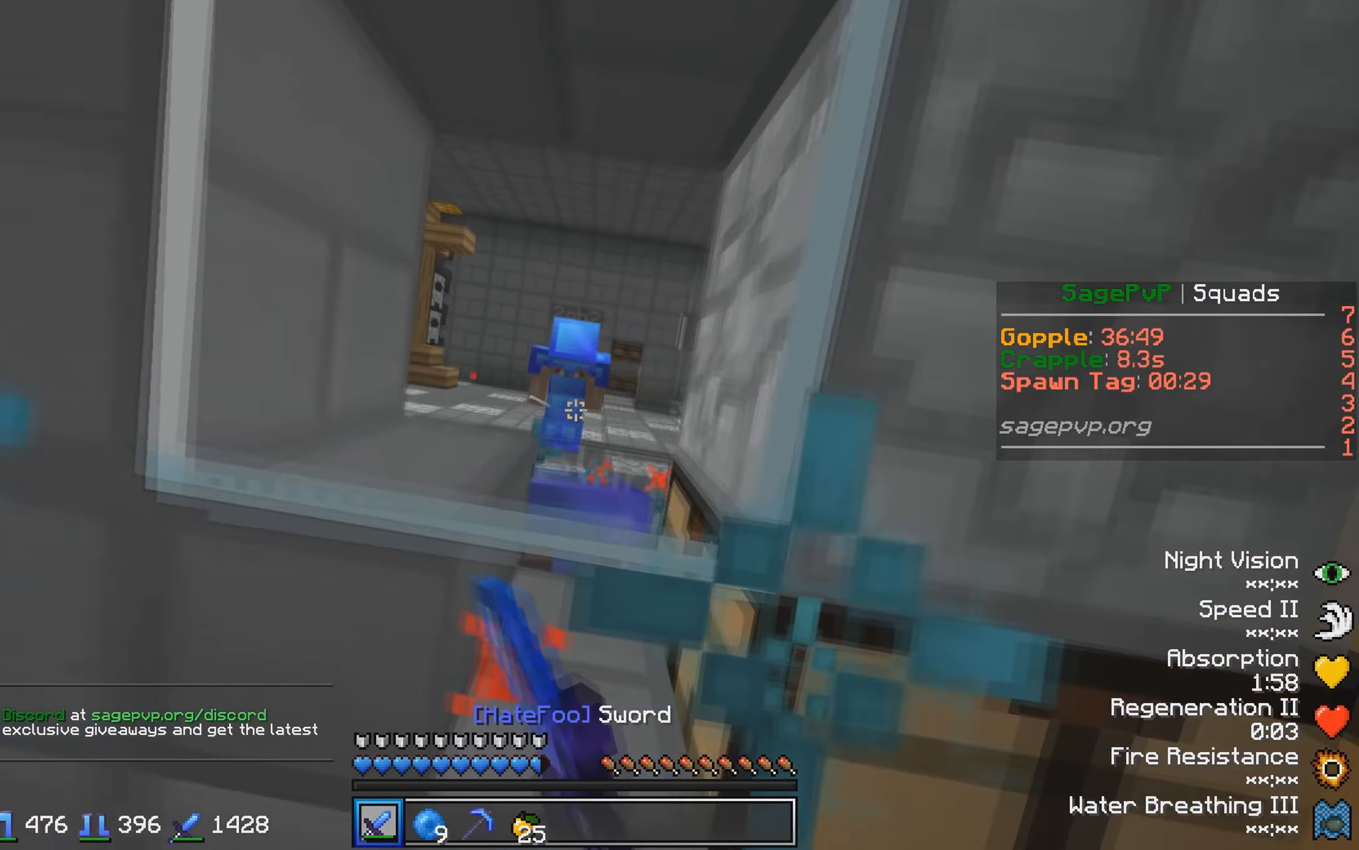
{"keys": ["w"], "events": []}
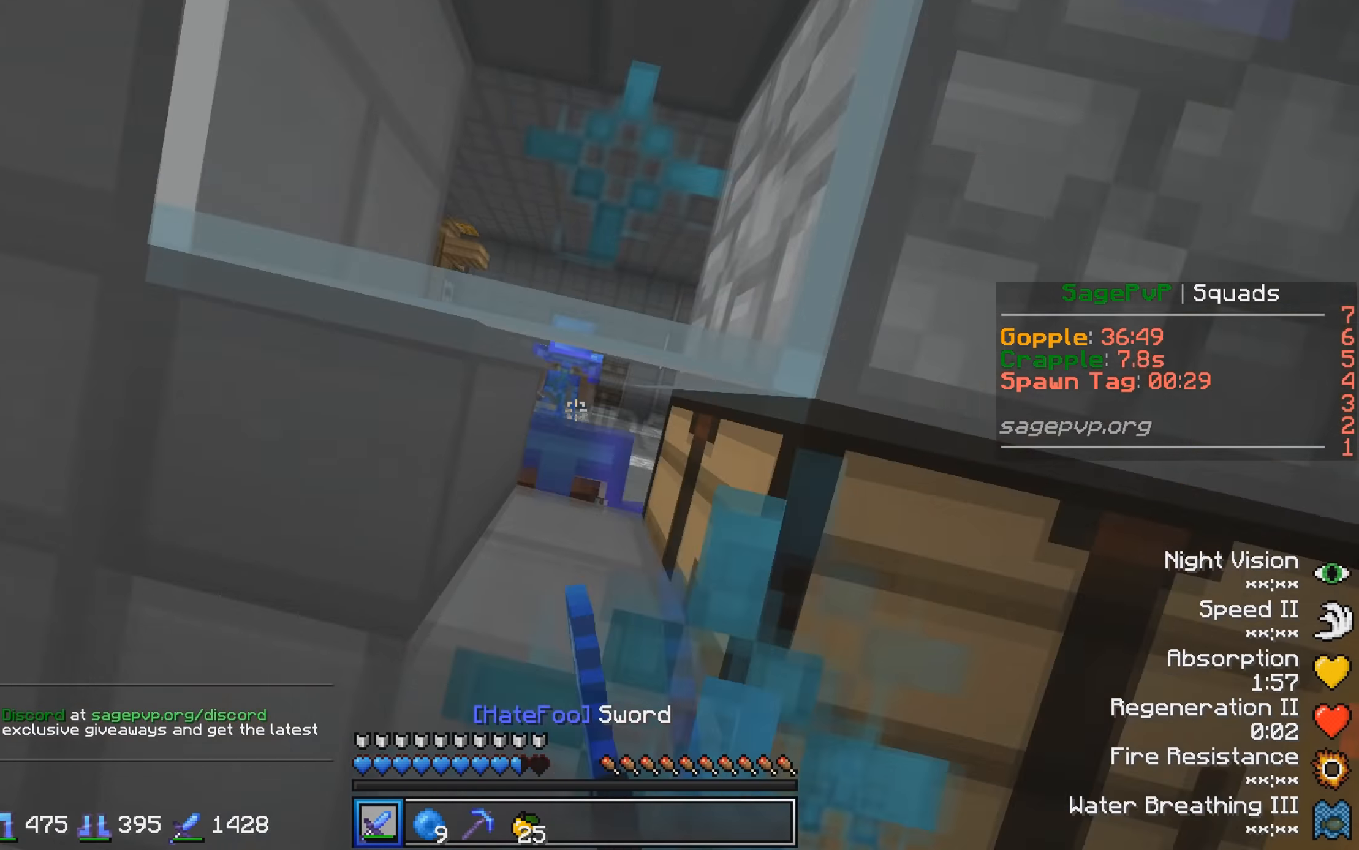
{"keys": ["w"], "events": []}
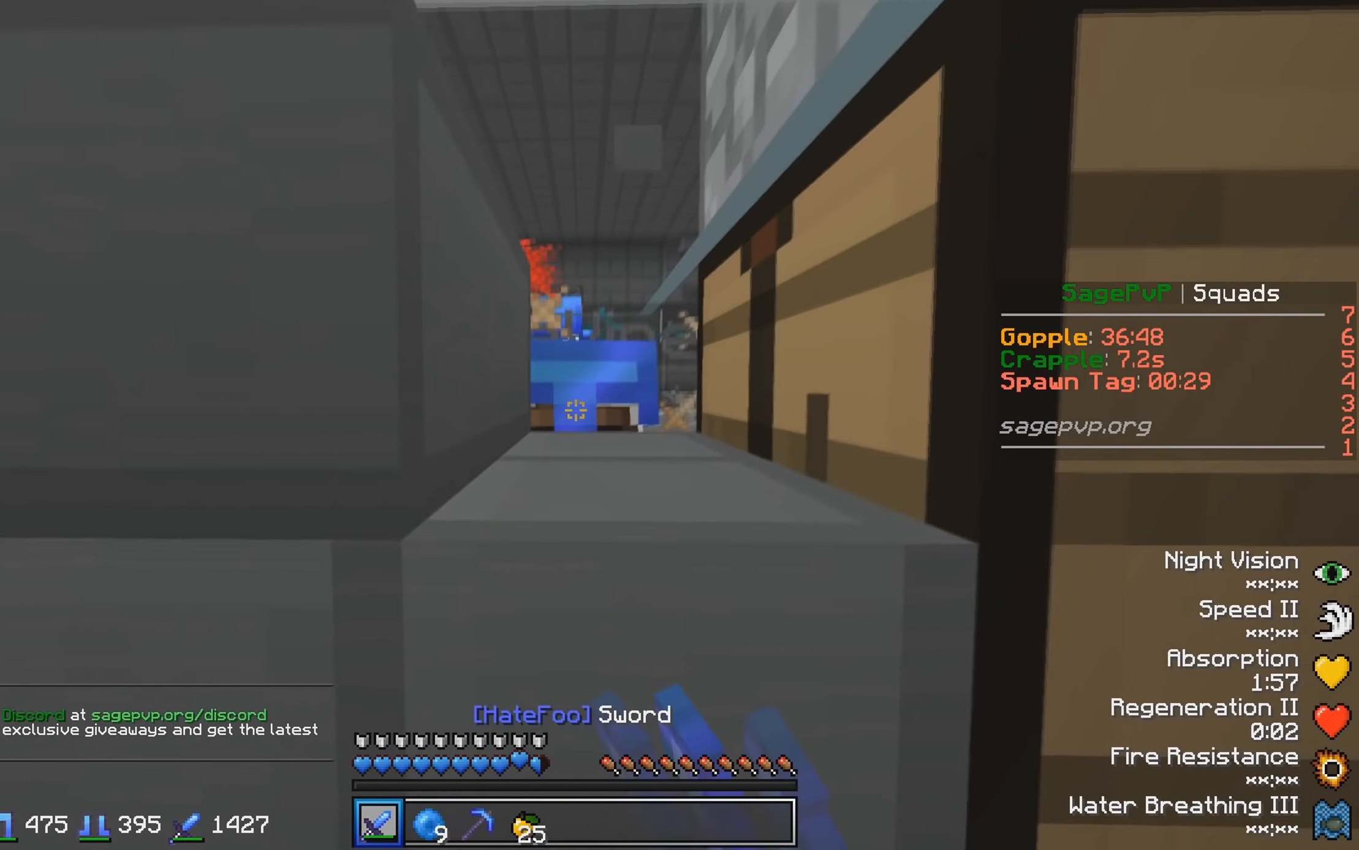
{"keys": ["w"], "events": []}
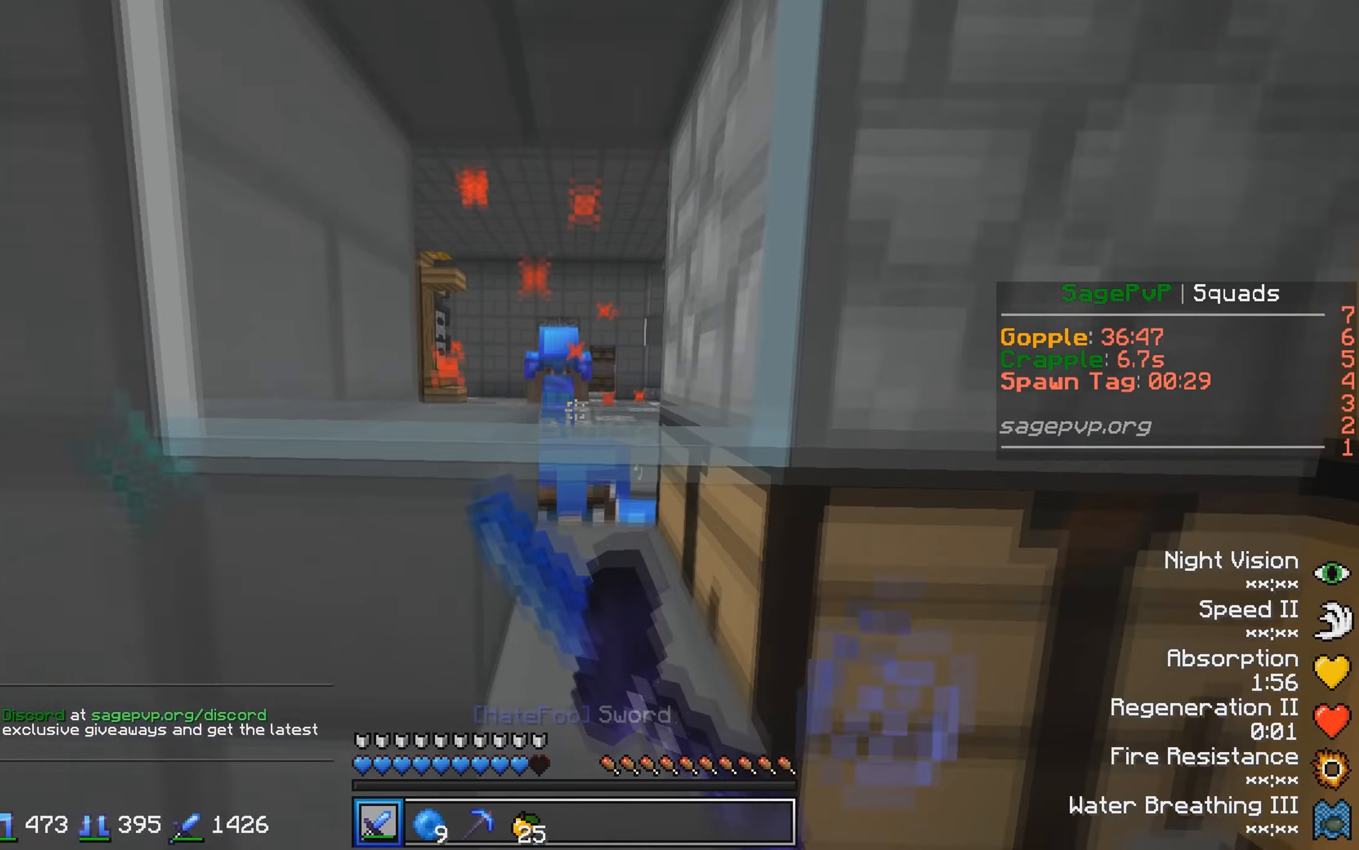
{"keys": ["w"], "events": []}
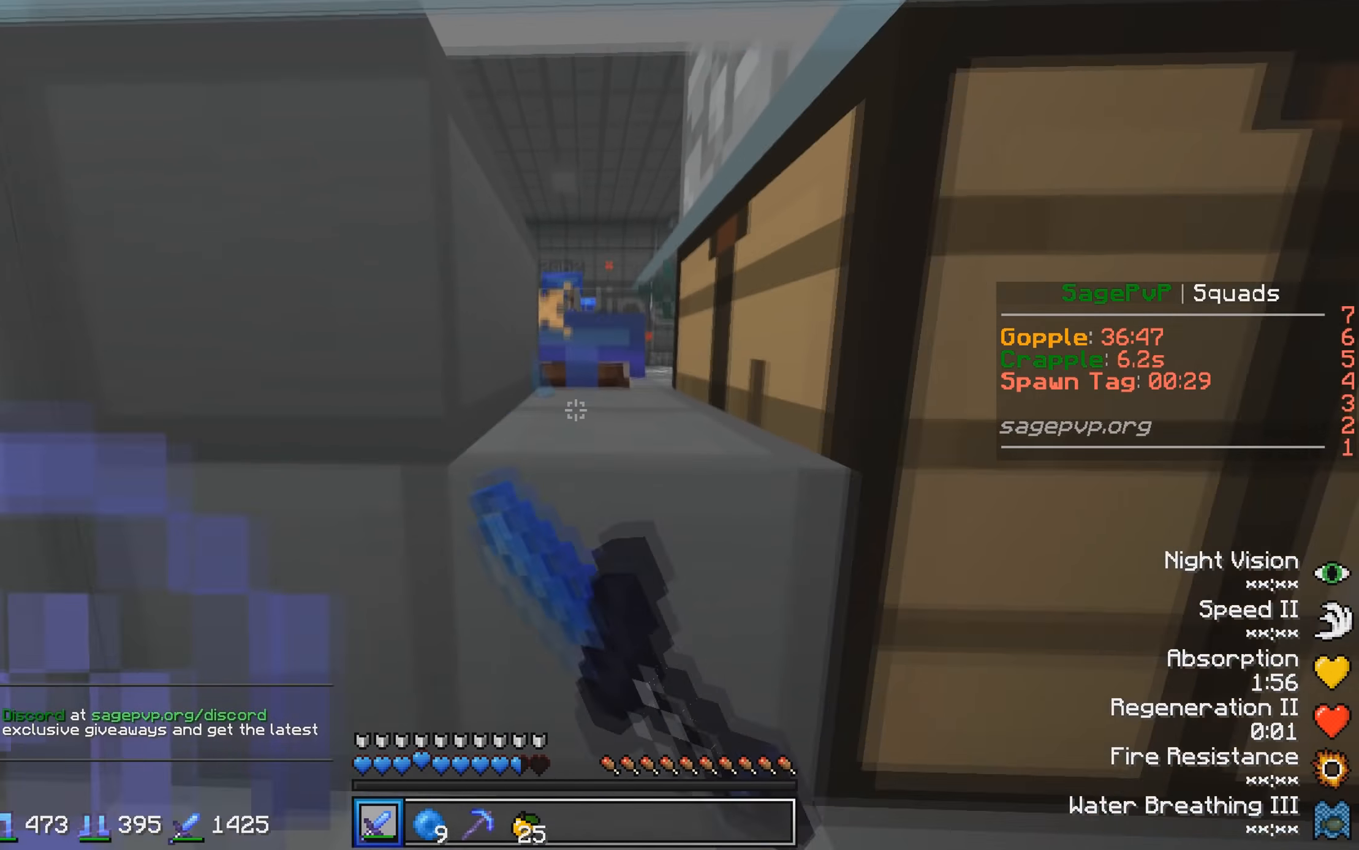
{"keys": ["w"], "events": []}
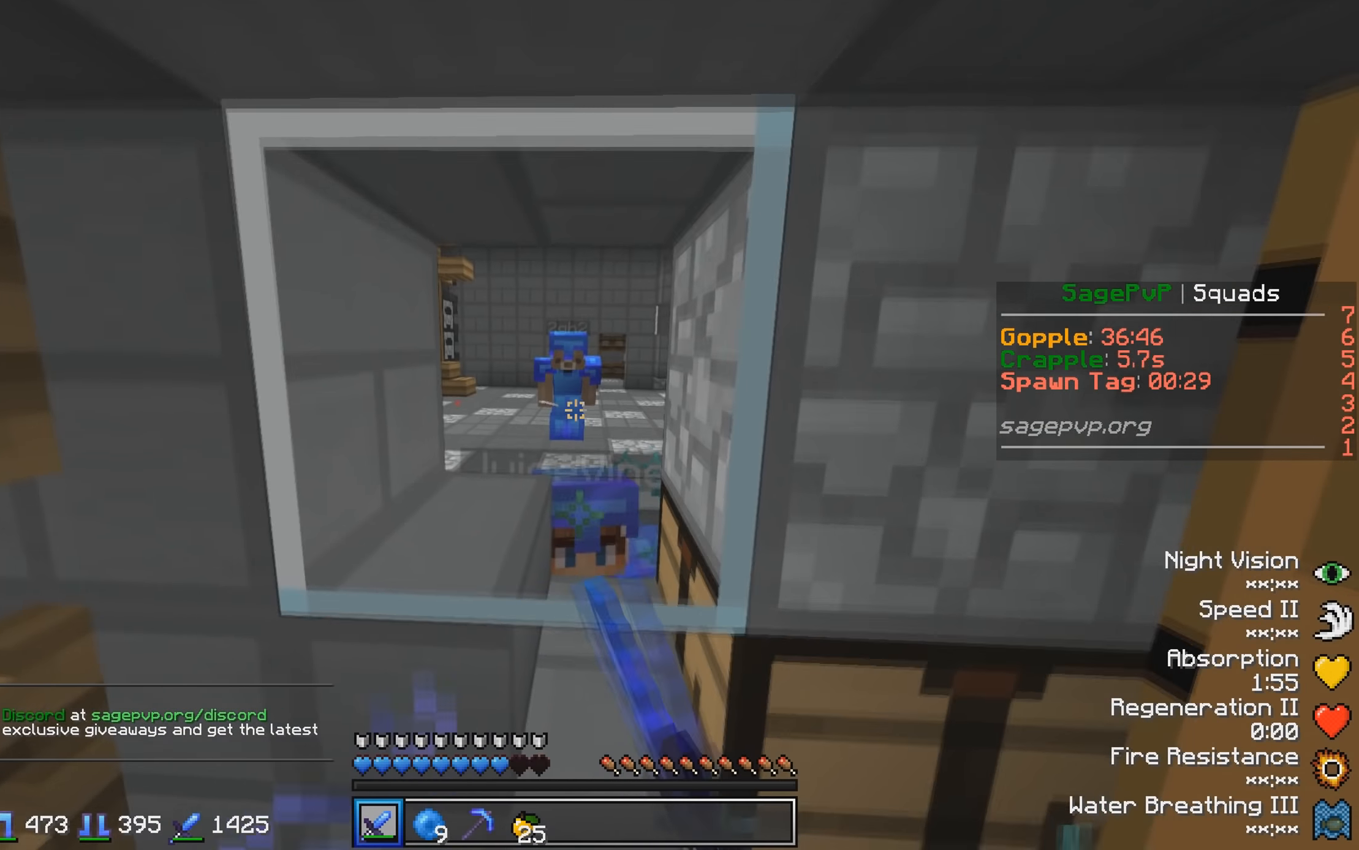
{"keys": ["w"], "events": []}
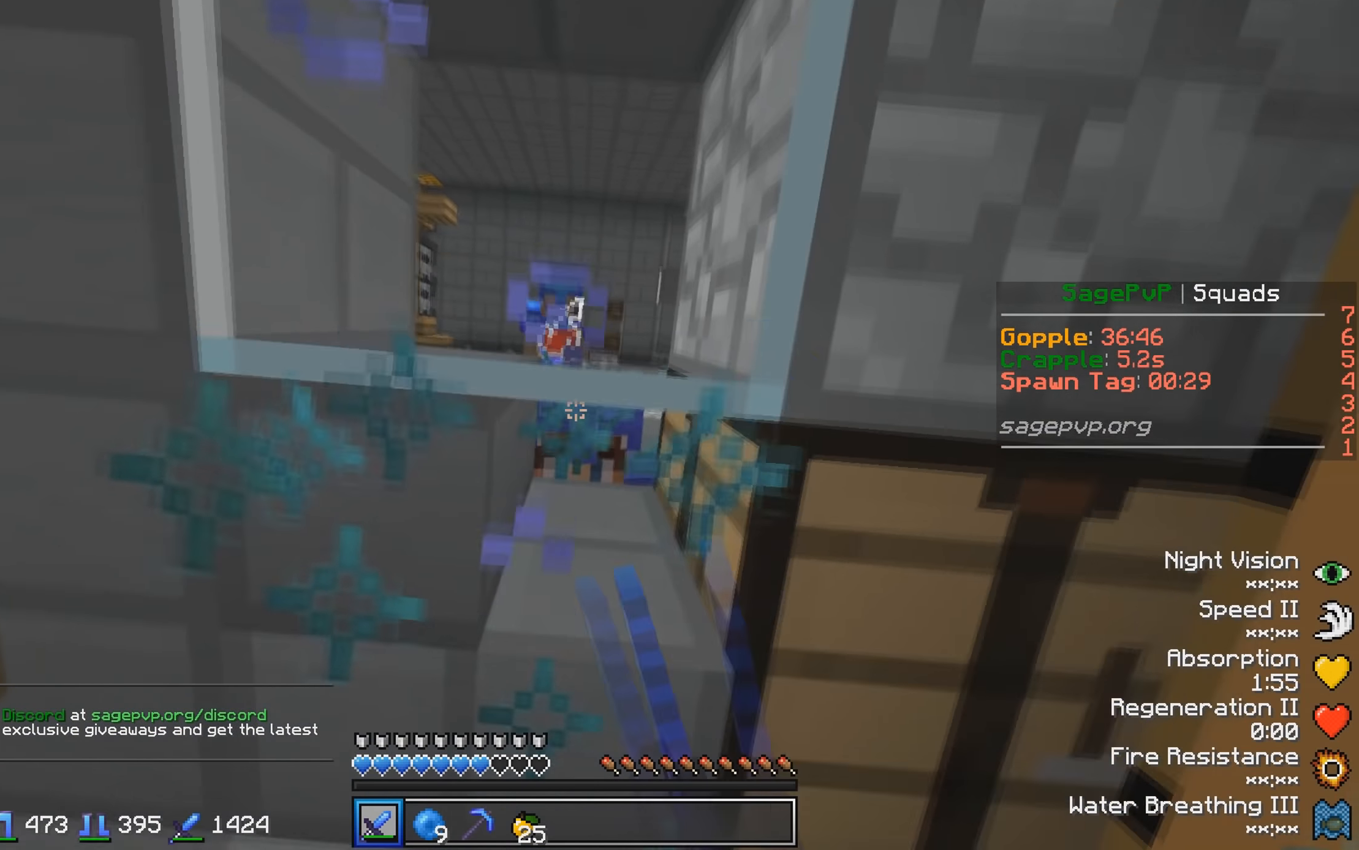
{"keys": ["w"], "events": []}
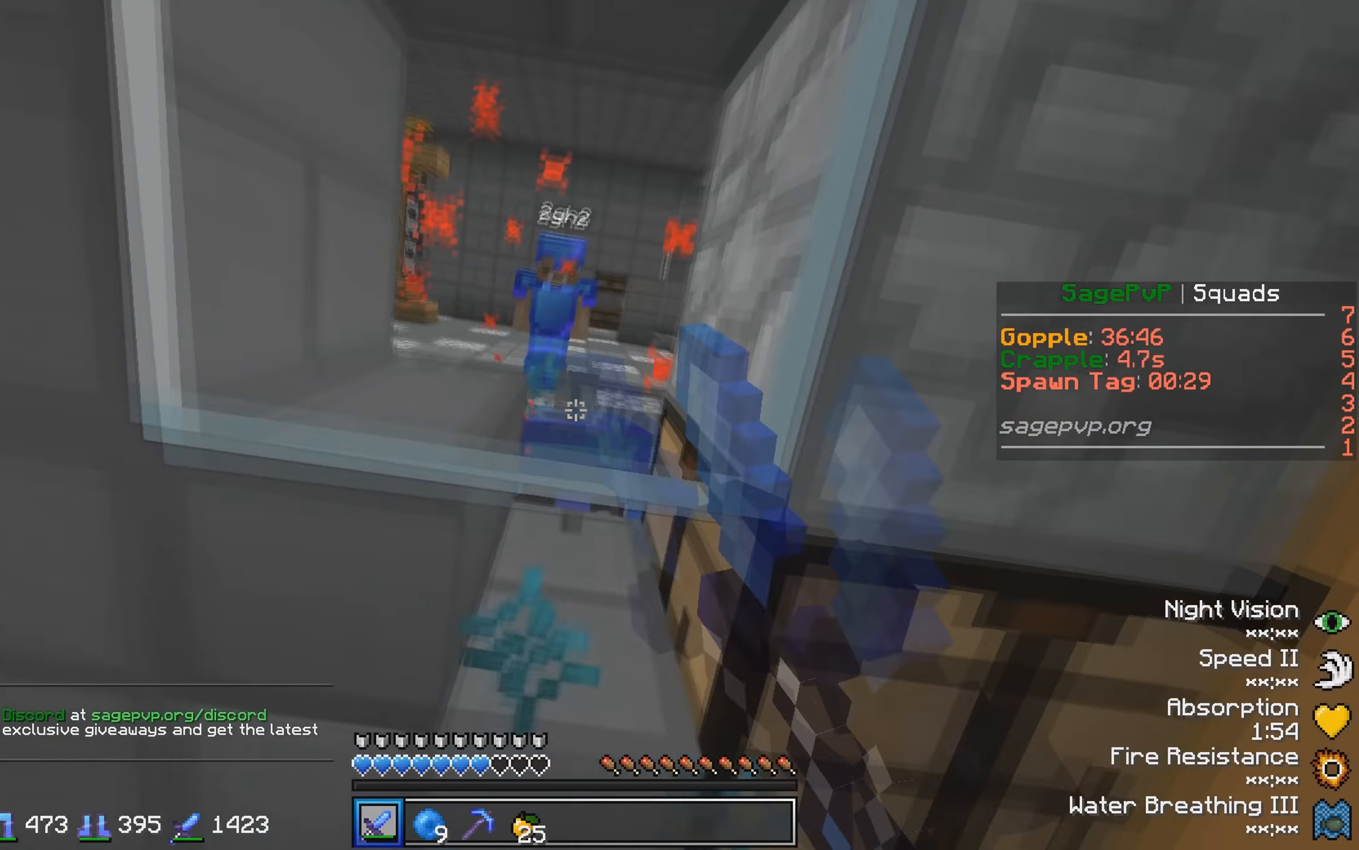
{"keys": ["w"], "events": []}
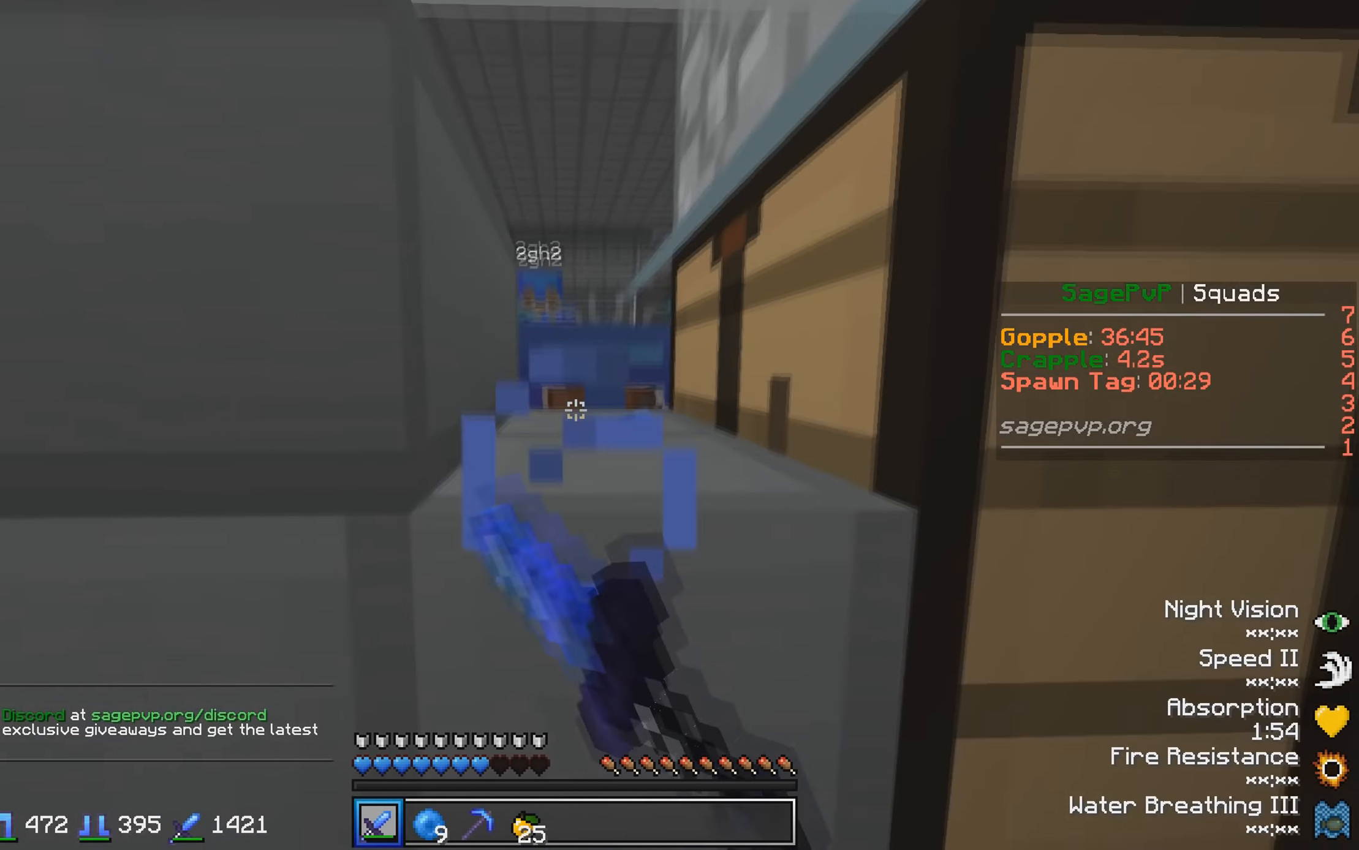
{"keys": ["w"], "events": []}
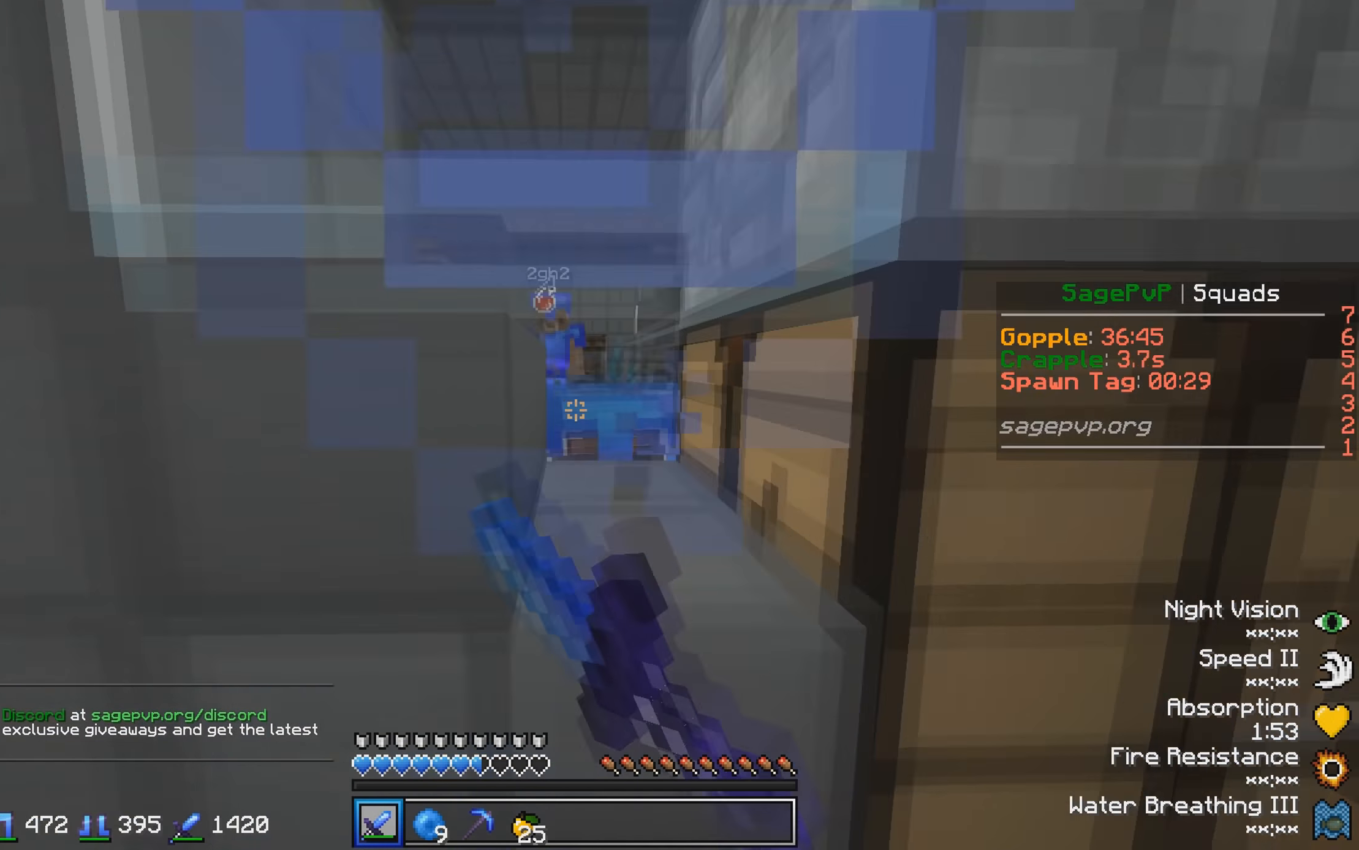
{"keys": ["w"], "events": []}
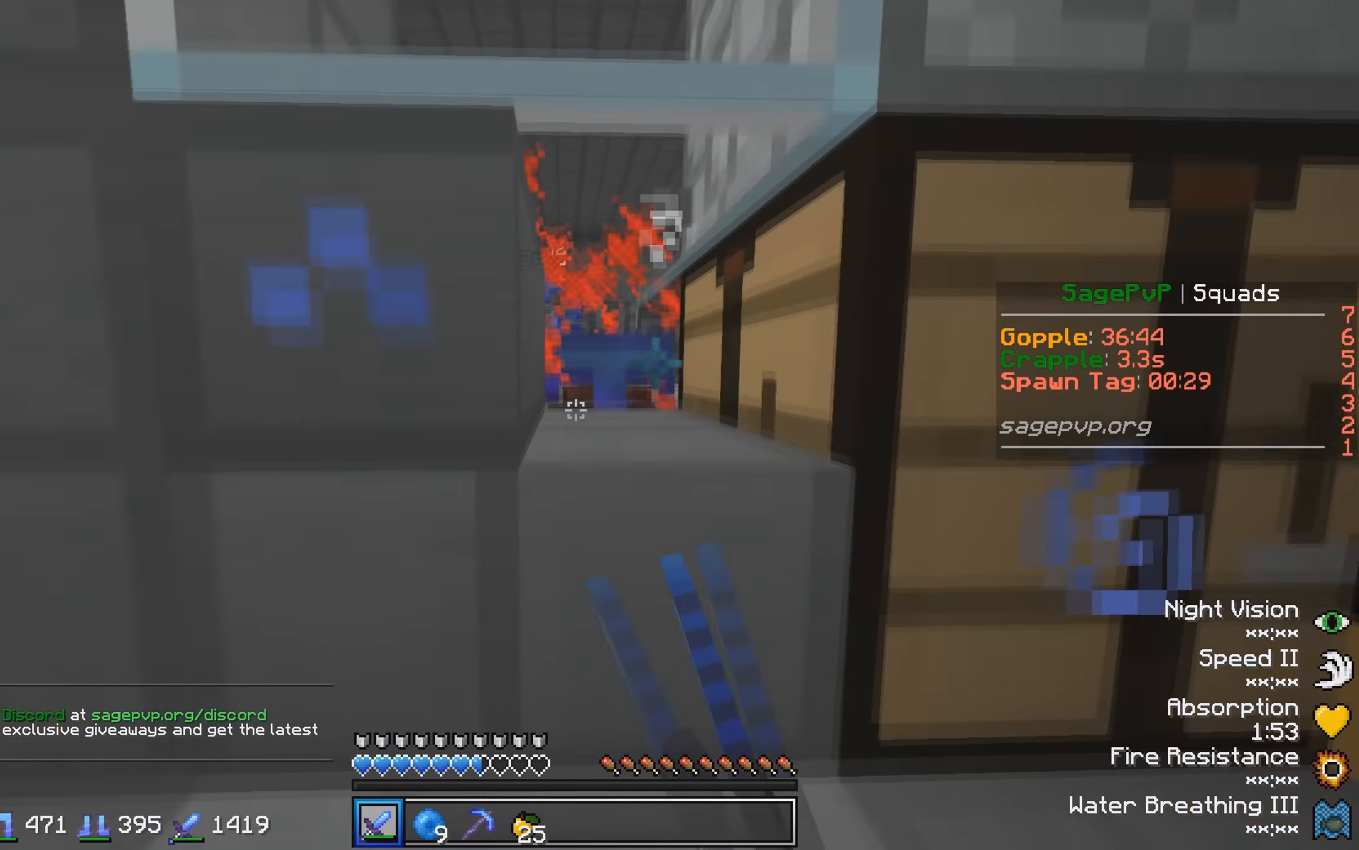
{"keys": ["w"], "events": []}
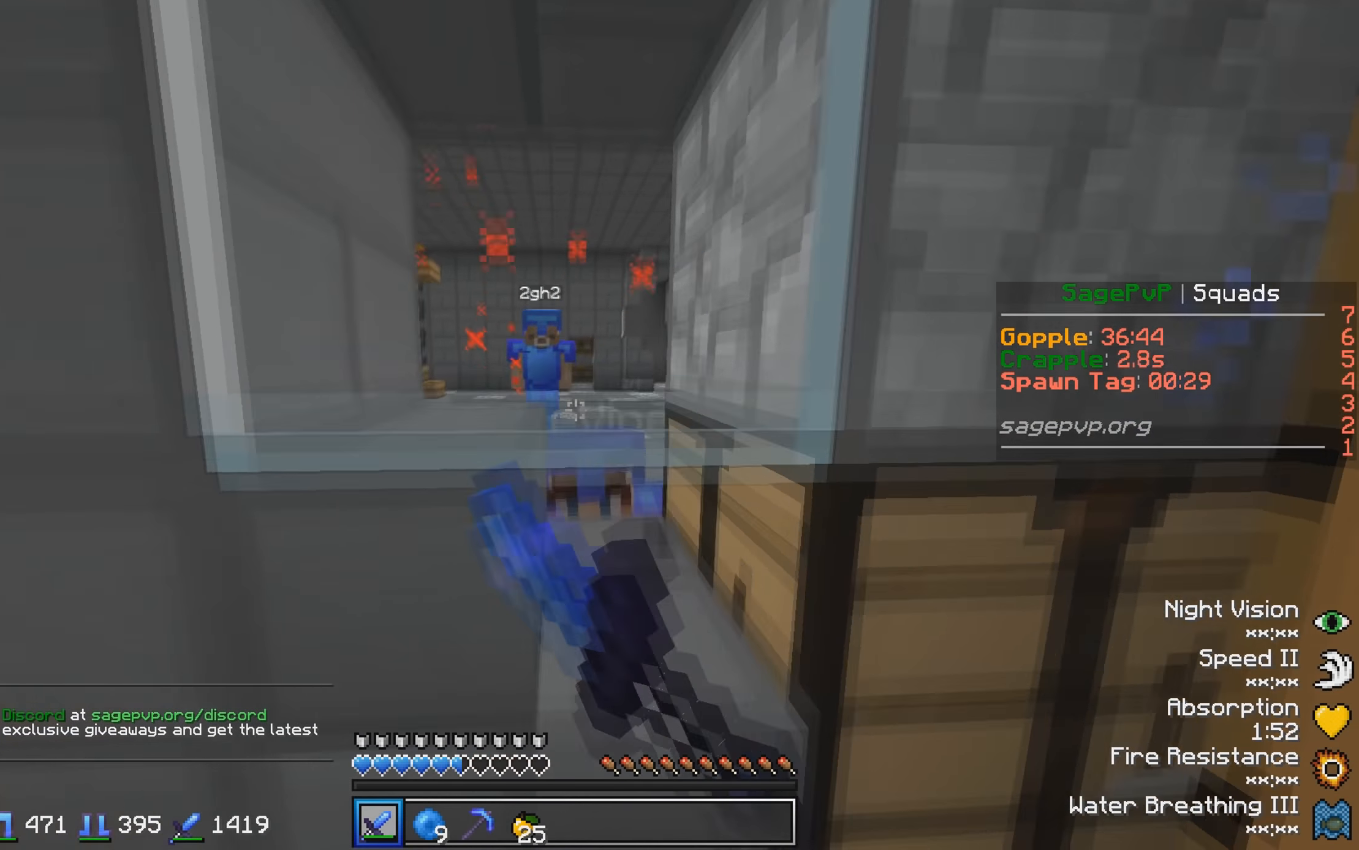
{"keys": ["w"], "events": []}
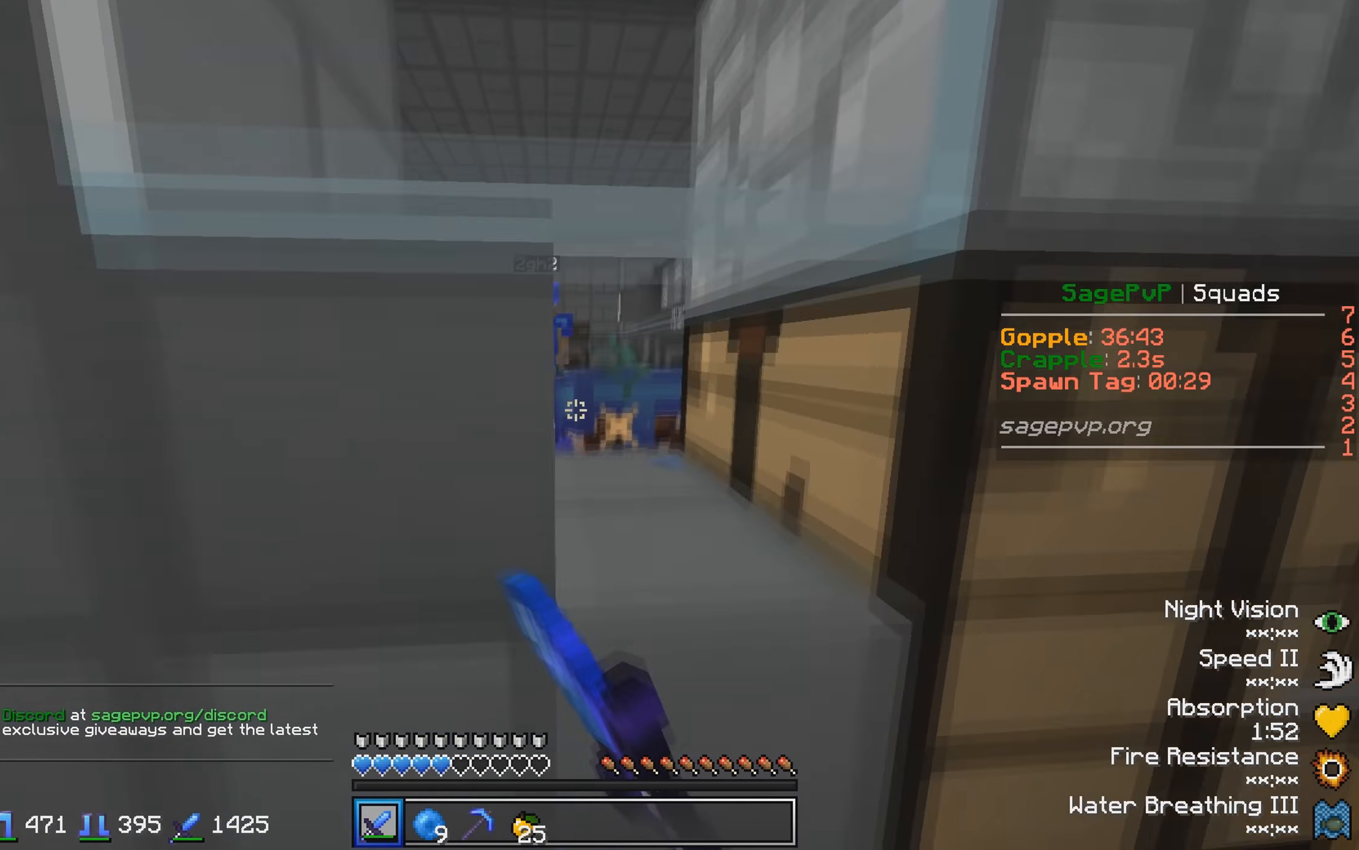
{"keys": ["w"], "events": []}
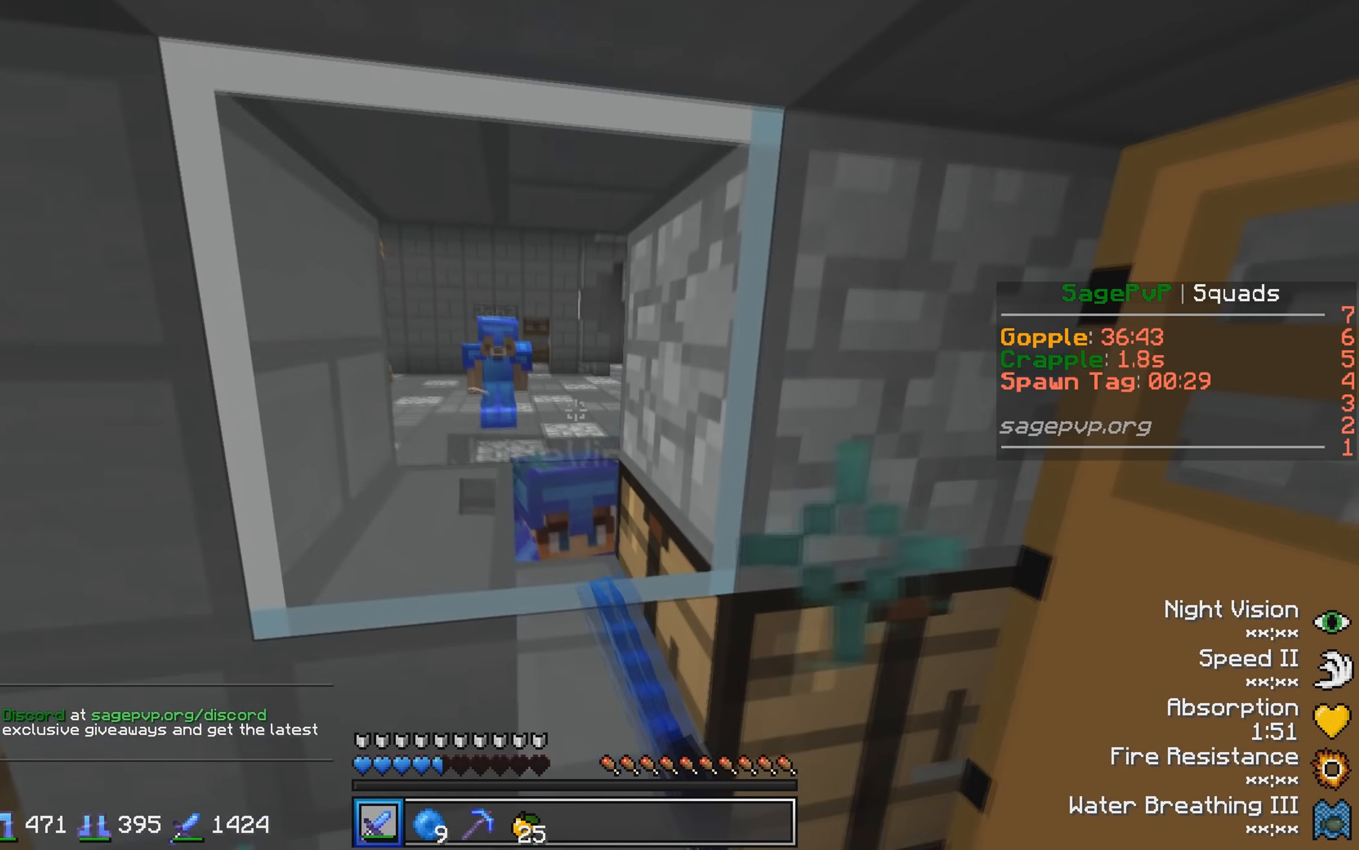
{"keys": ["w"], "events": []}
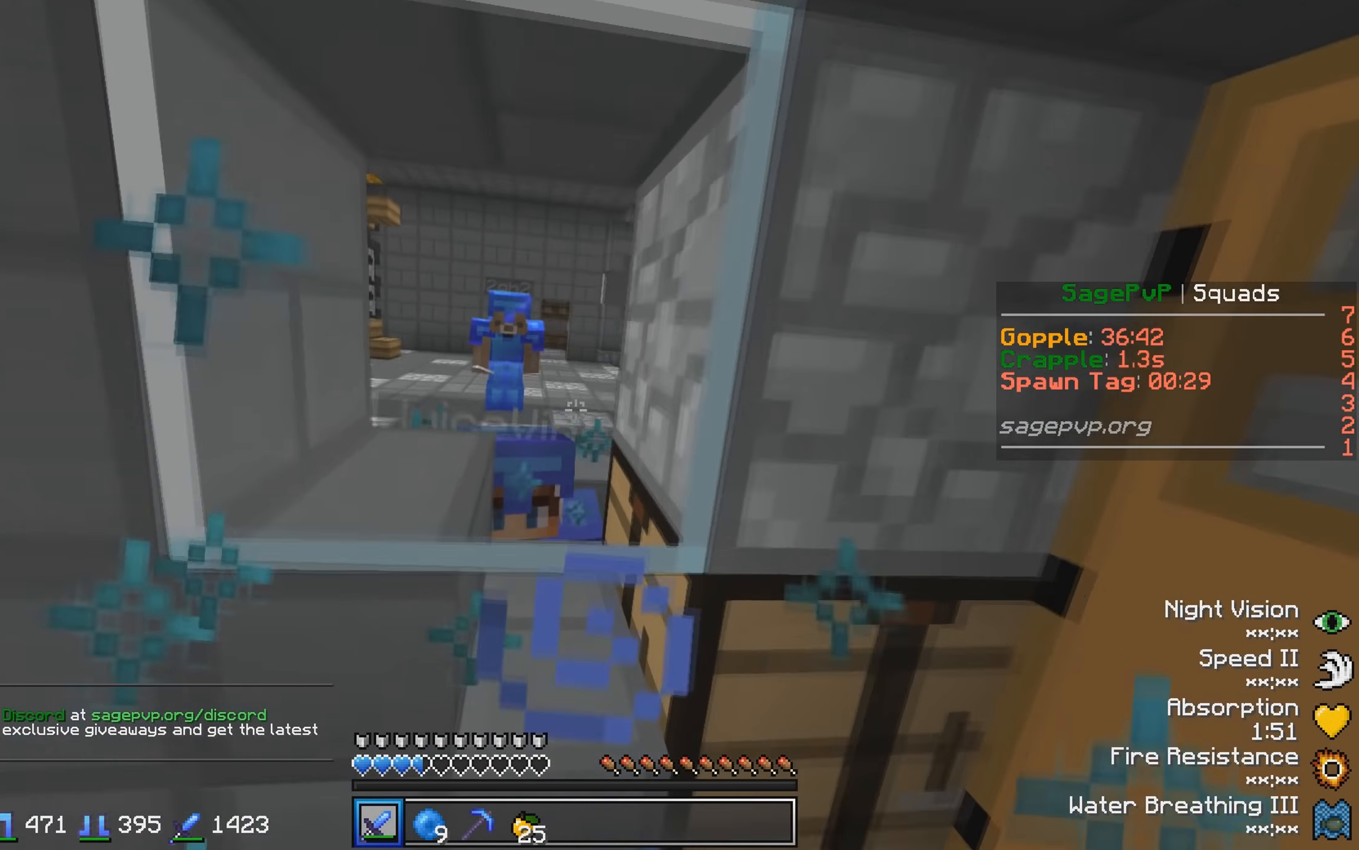
{"keys": ["w"], "events": []}
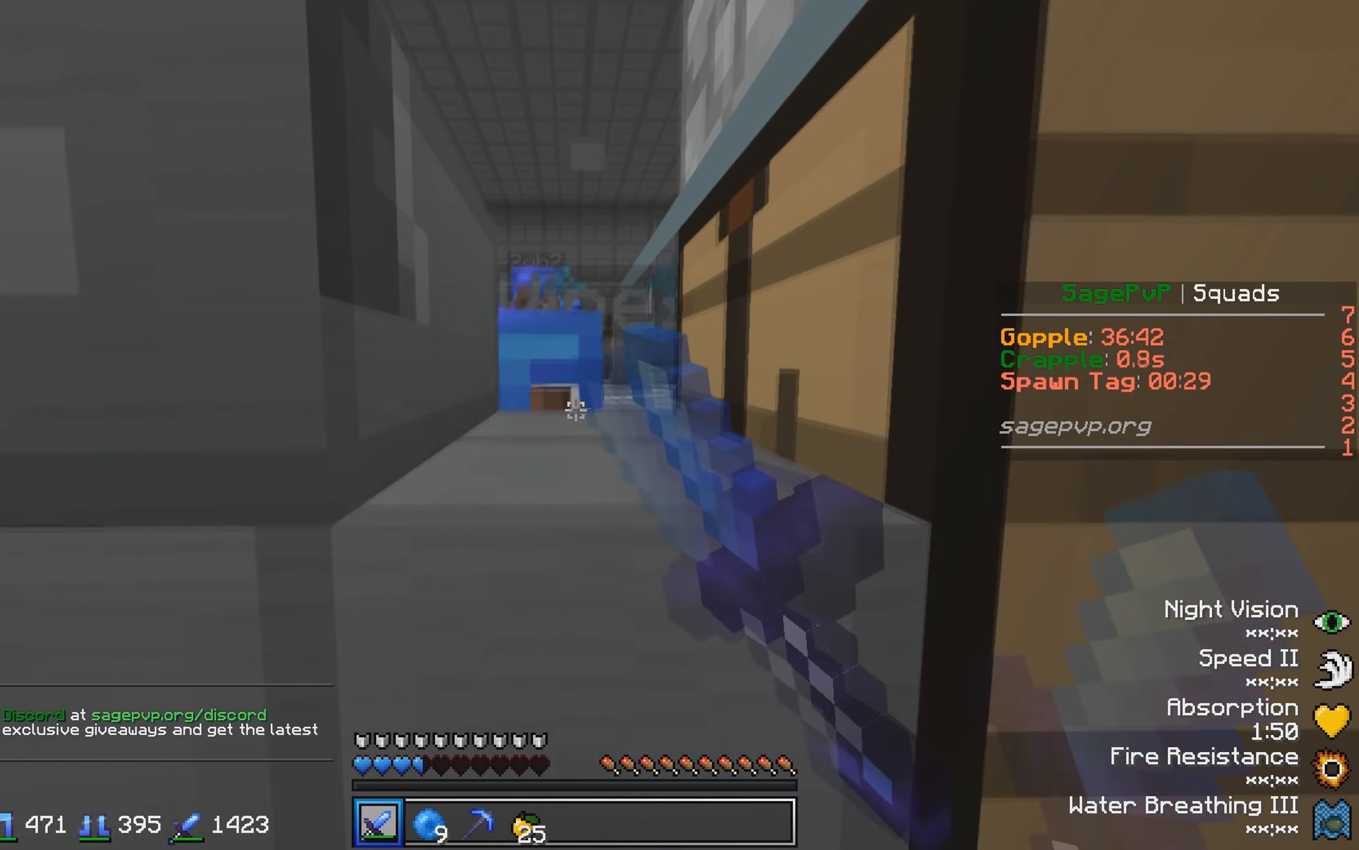
{"keys": ["w"], "events": []}
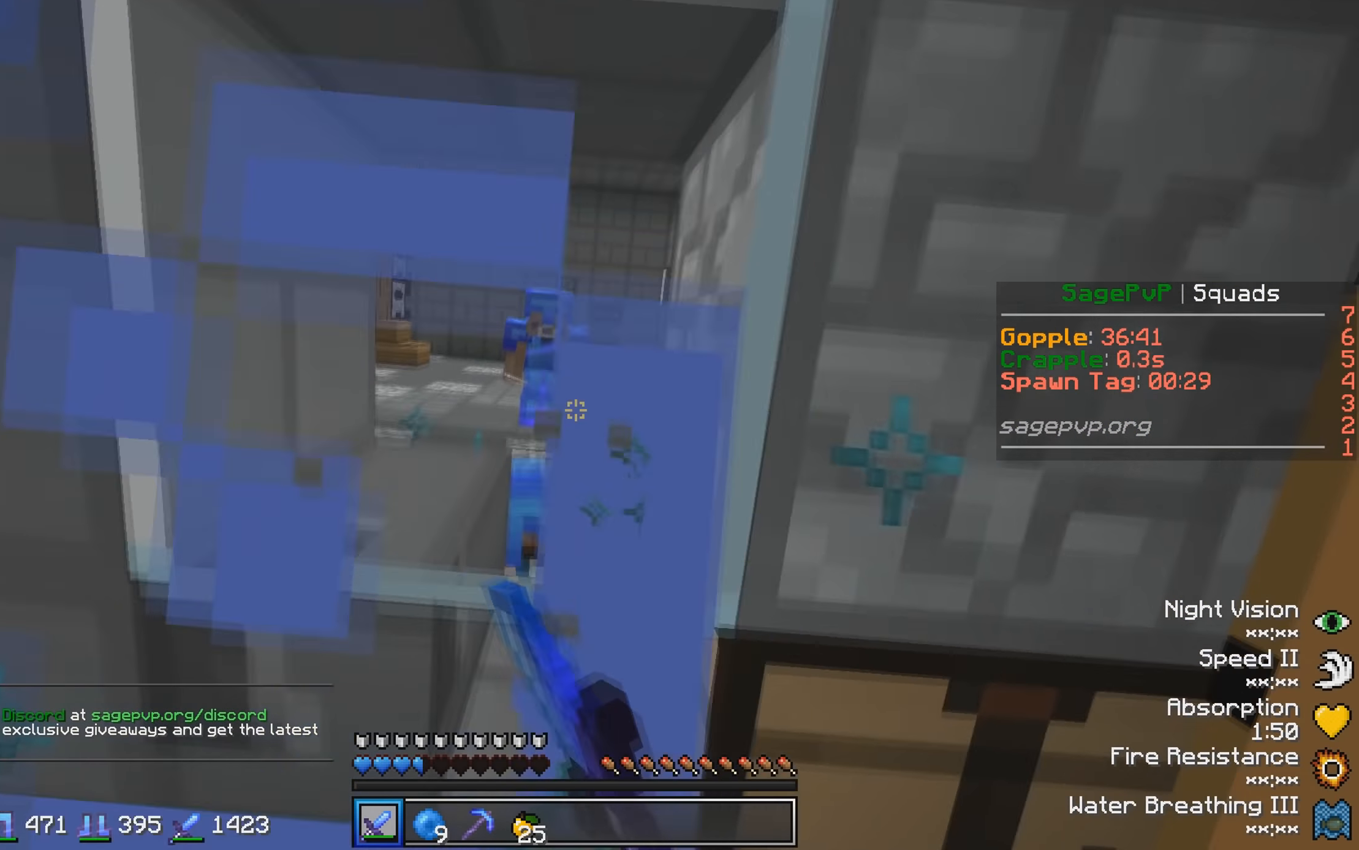
{"keys": ["w"], "events": []}